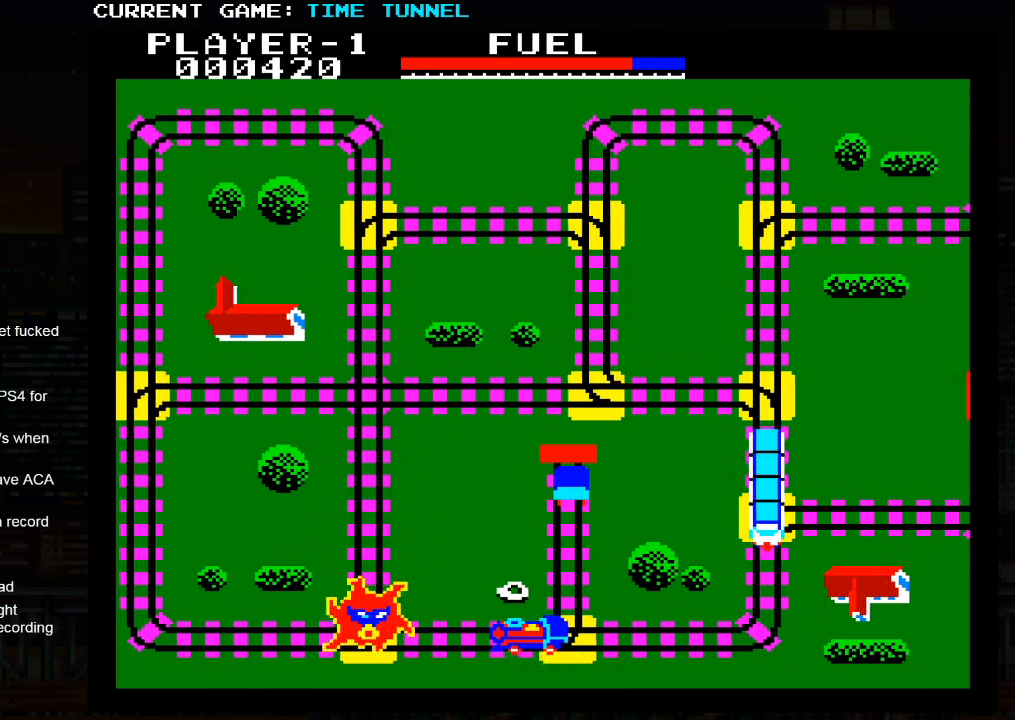
Gameplay with a controller (arcade stick); each line is a JSON object with the inputs held at the frame after it. "events" lists button and stick changes between this image and that frame as [ms after this image, input, new state], when the widget could be followed in between. Not read: L3 R3.
{"buttons": [], "left_stick": "down", "events": [[317, "SQUARE", "up"]]}
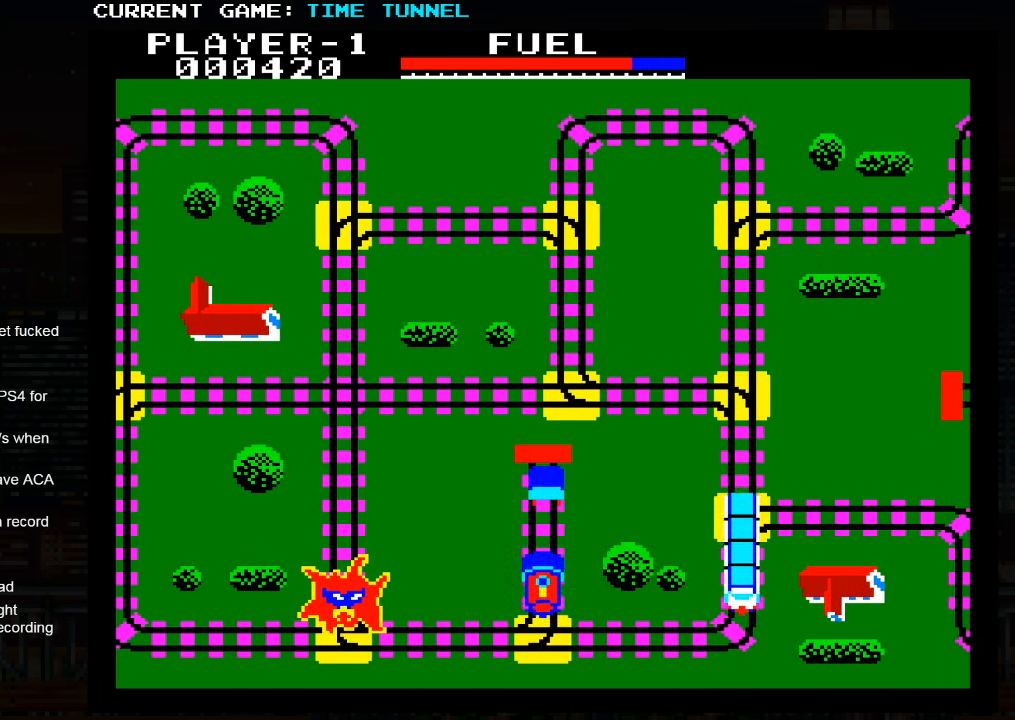
{"buttons": [], "left_stick": "center", "events": [[450, "left_stick", "center"]]}
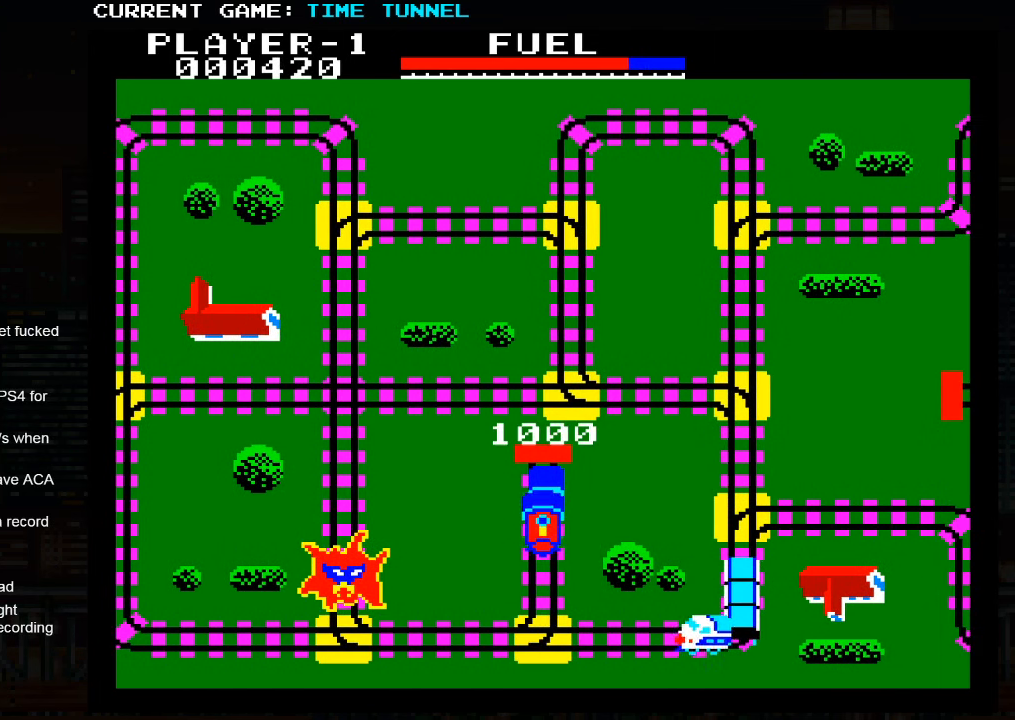
{"buttons": ["SQUARE"], "left_stick": "center", "events": [[367, "SQUARE", "down"]]}
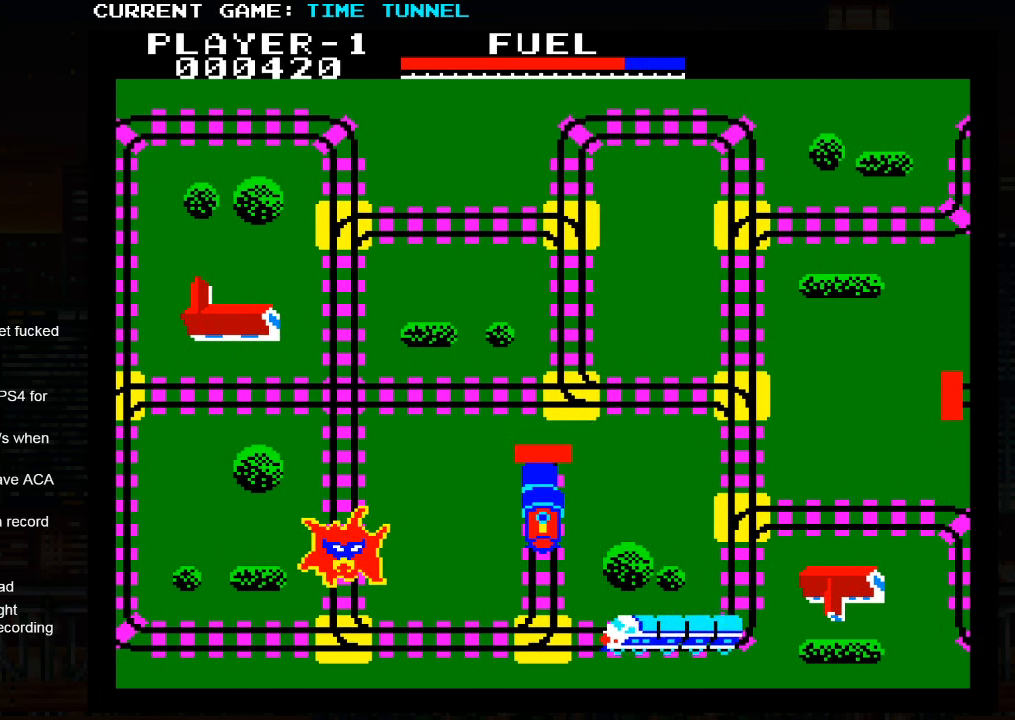
{"buttons": [], "left_stick": "center", "events": [[84, "SQUARE", "up"]]}
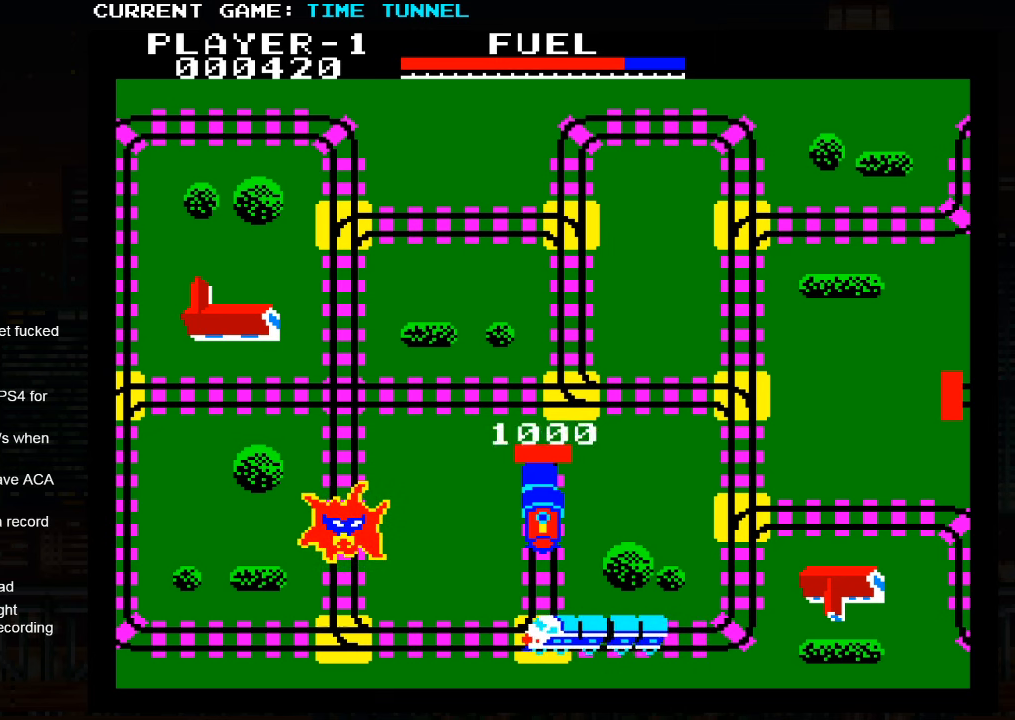
{"buttons": [], "left_stick": "up", "events": [[350, "left_stick", "up"]]}
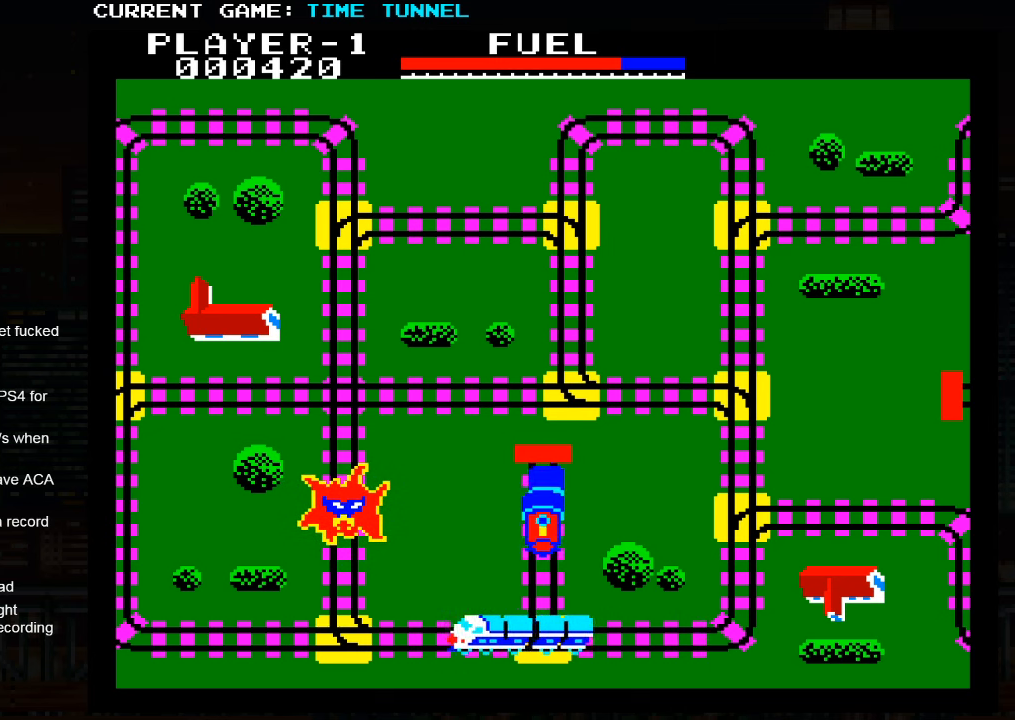
{"buttons": ["SQUARE"], "left_stick": "up", "events": [[316, "SQUARE", "down"]]}
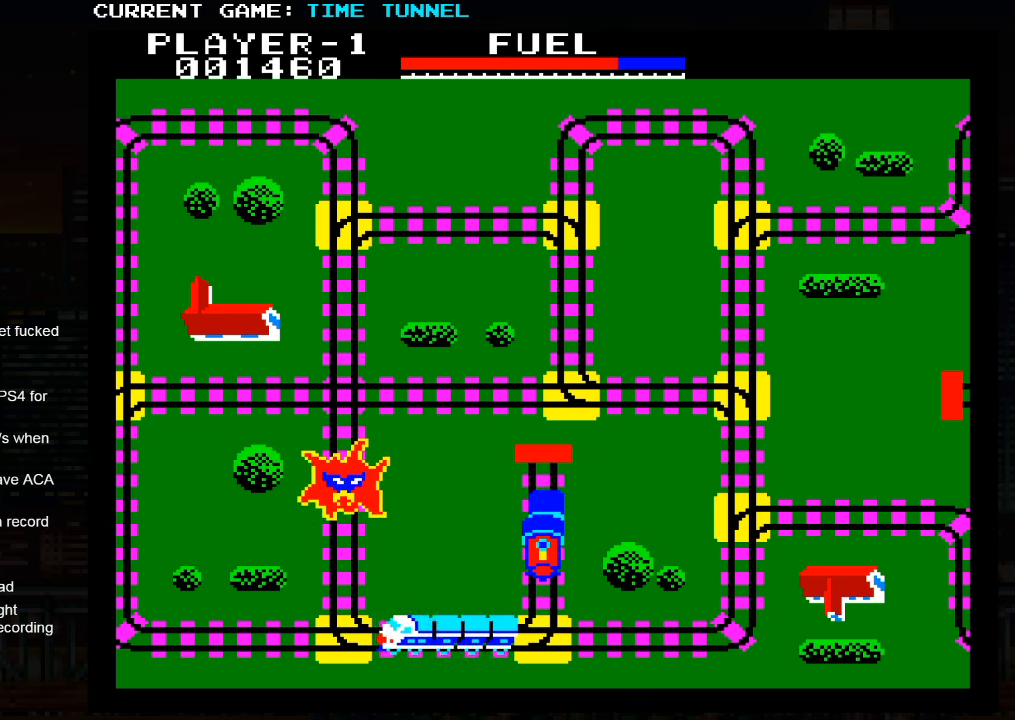
{"buttons": [], "left_stick": "center", "events": [[300, "SQUARE", "up"], [416, "left_stick", "center"]]}
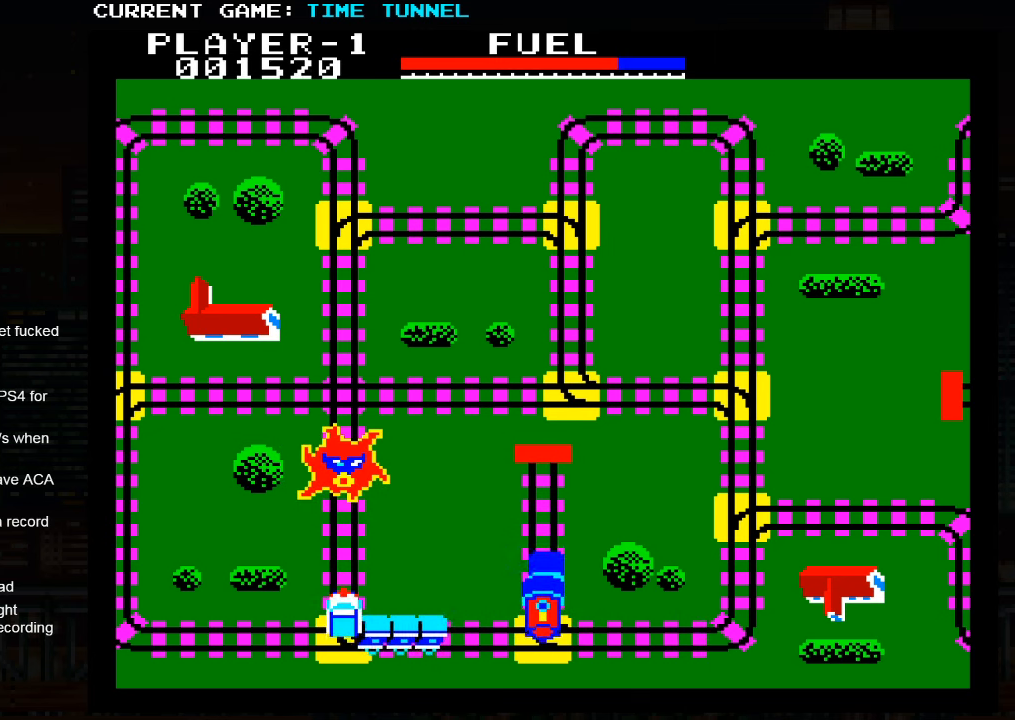
{"buttons": [], "left_stick": "up", "events": [[116, "left_stick", "up"]]}
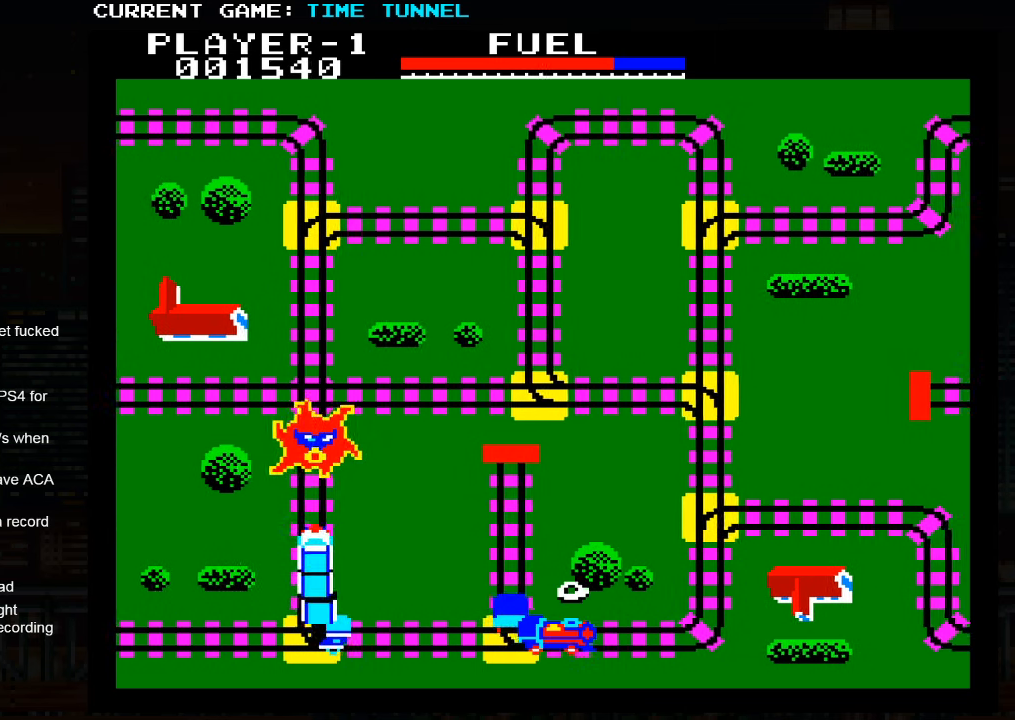
{"buttons": [], "left_stick": "up", "events": []}
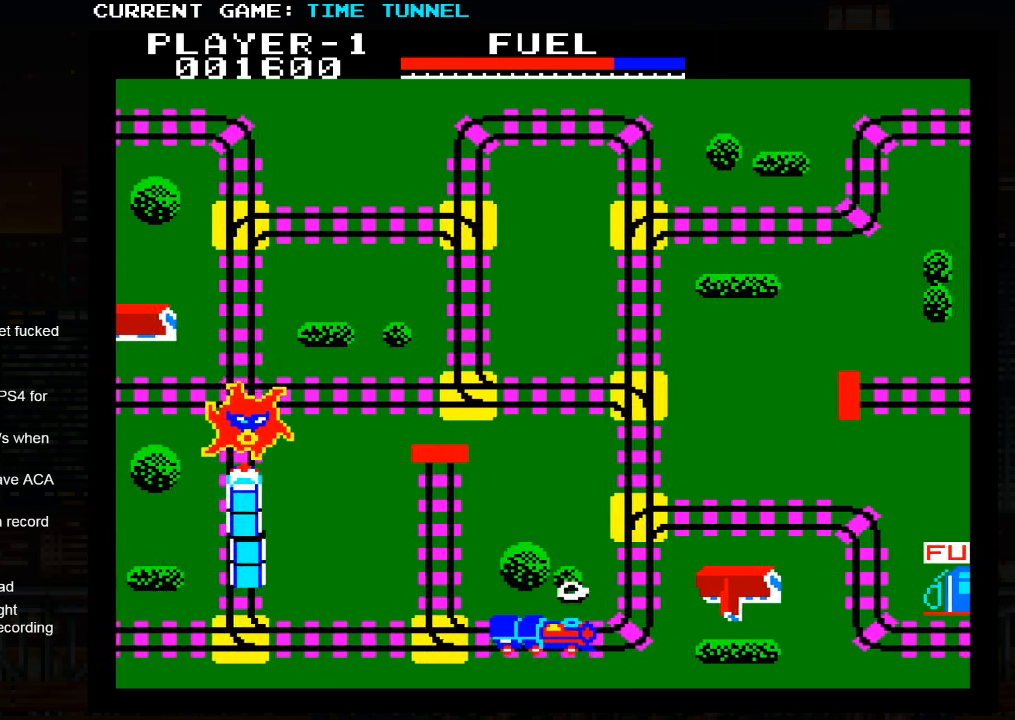
{"buttons": [], "left_stick": "up", "events": []}
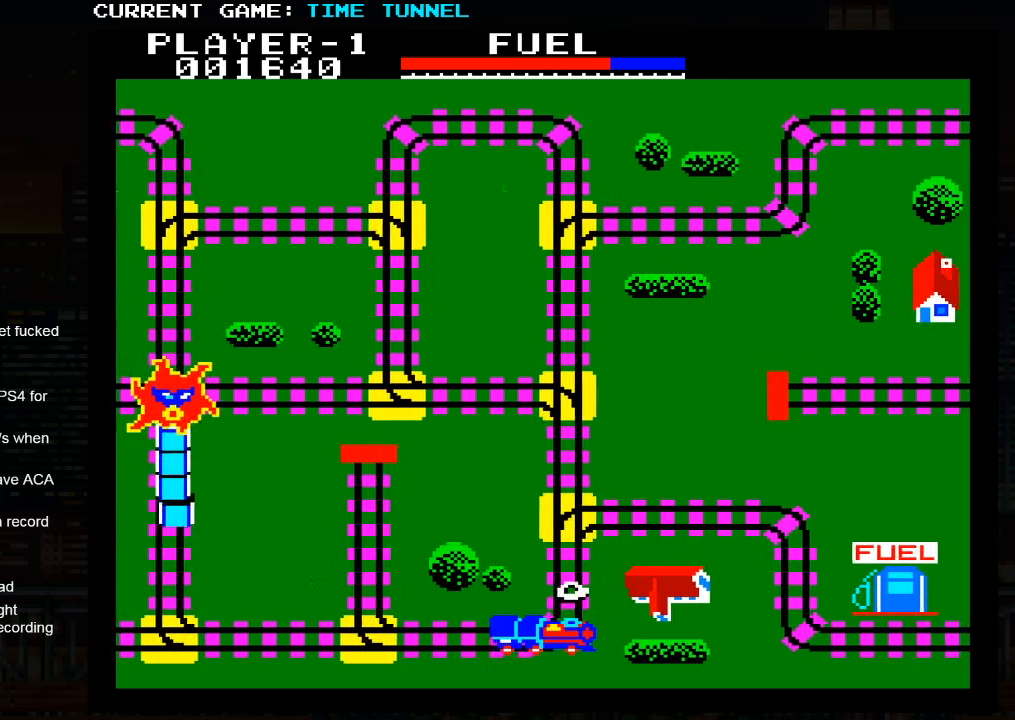
{"buttons": ["SQUARE"], "left_stick": "up", "events": [[66, "SQUARE", "down"]]}
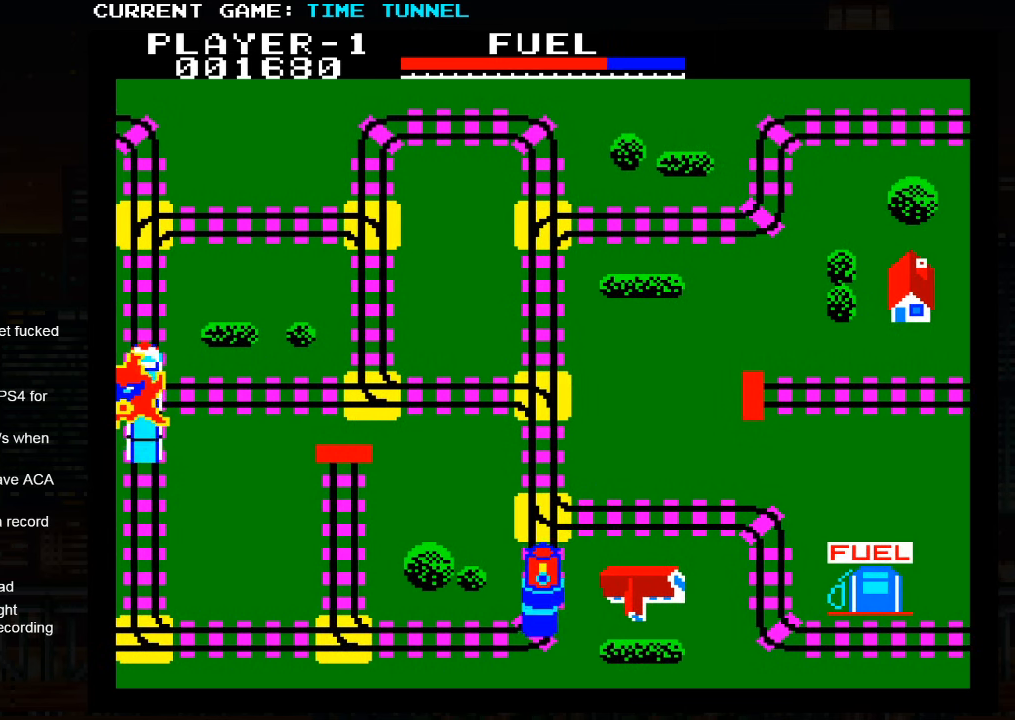
{"buttons": ["SQUARE"], "left_stick": "up", "events": []}
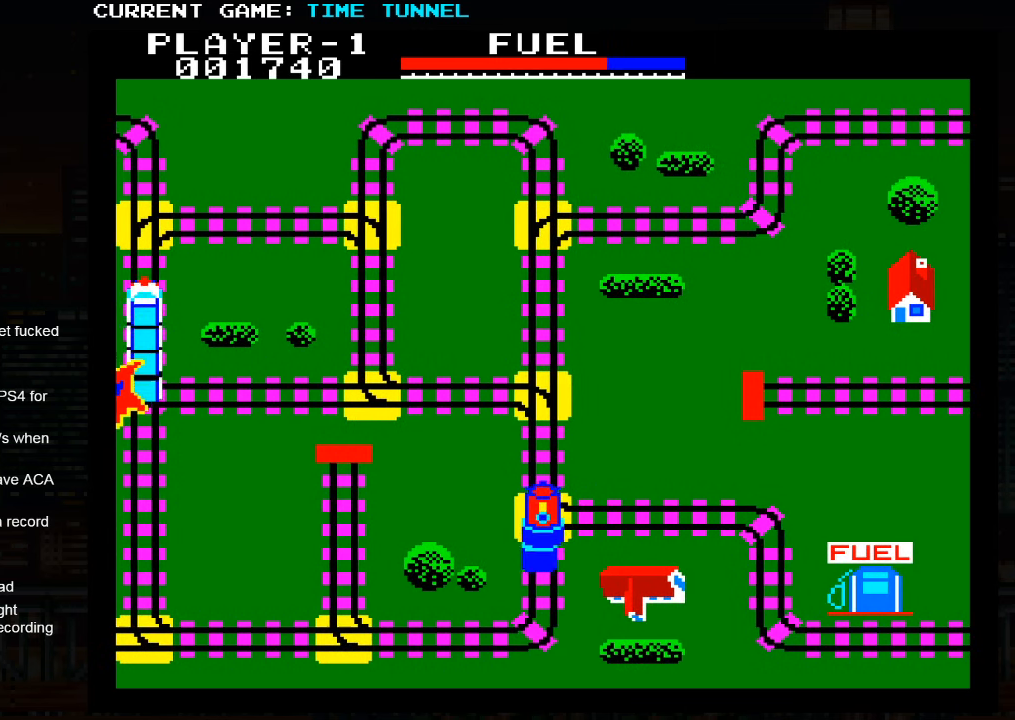
{"buttons": [], "left_stick": "up", "events": [[233, "SQUARE", "up"]]}
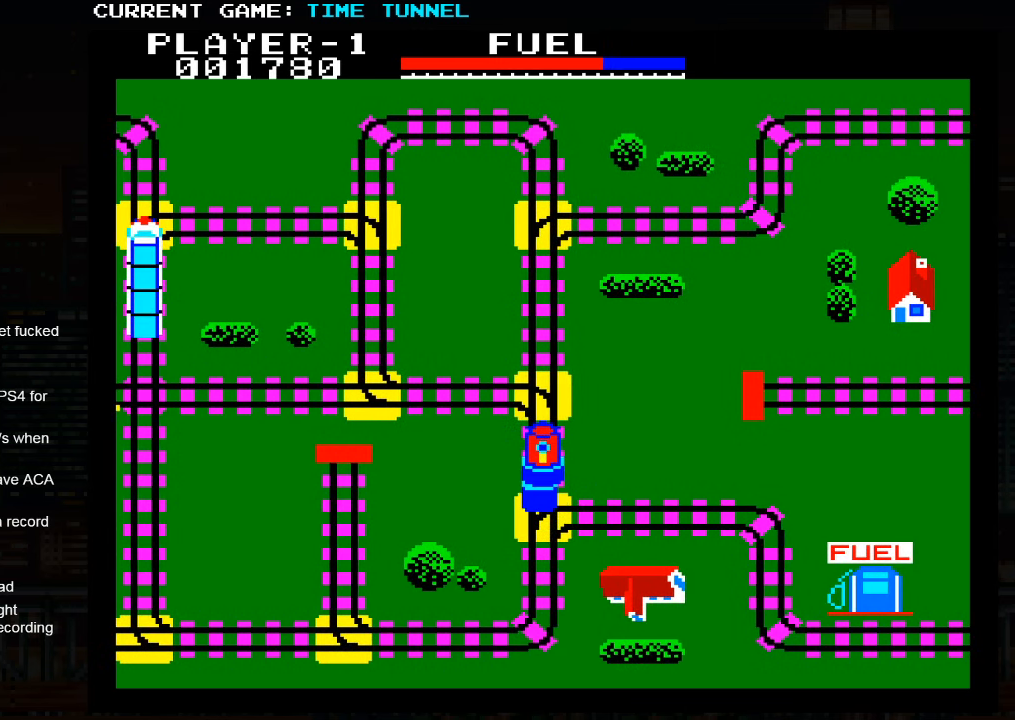
{"buttons": ["SQUARE"], "left_stick": "up", "events": [[150, "SQUARE", "down"]]}
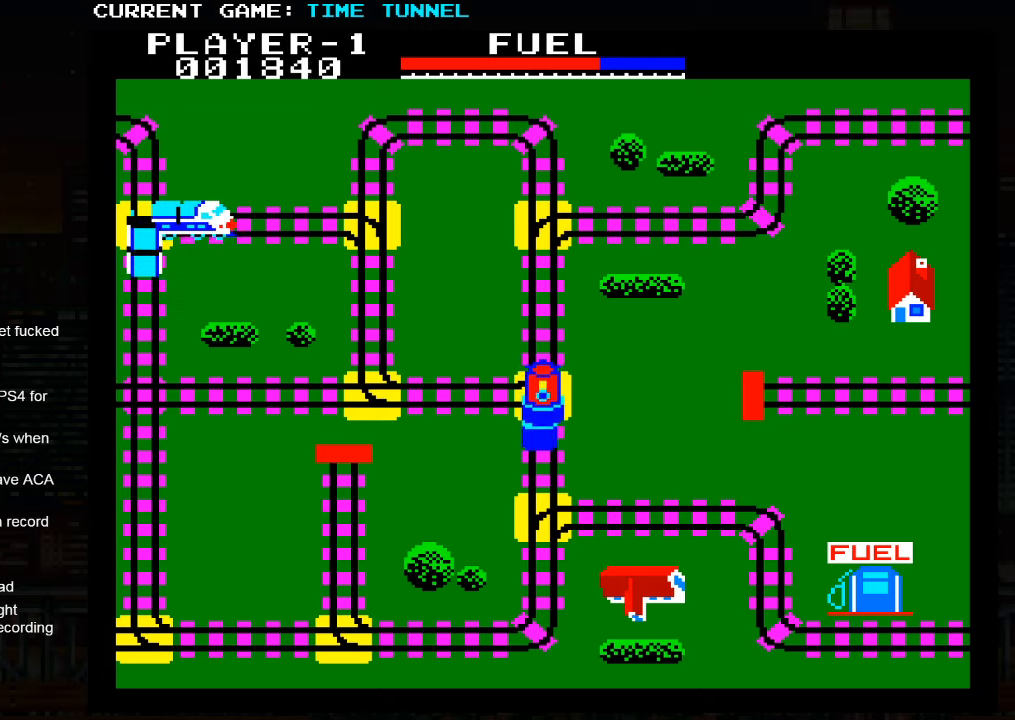
{"buttons": [], "left_stick": "up", "events": [[400, "SQUARE", "up"]]}
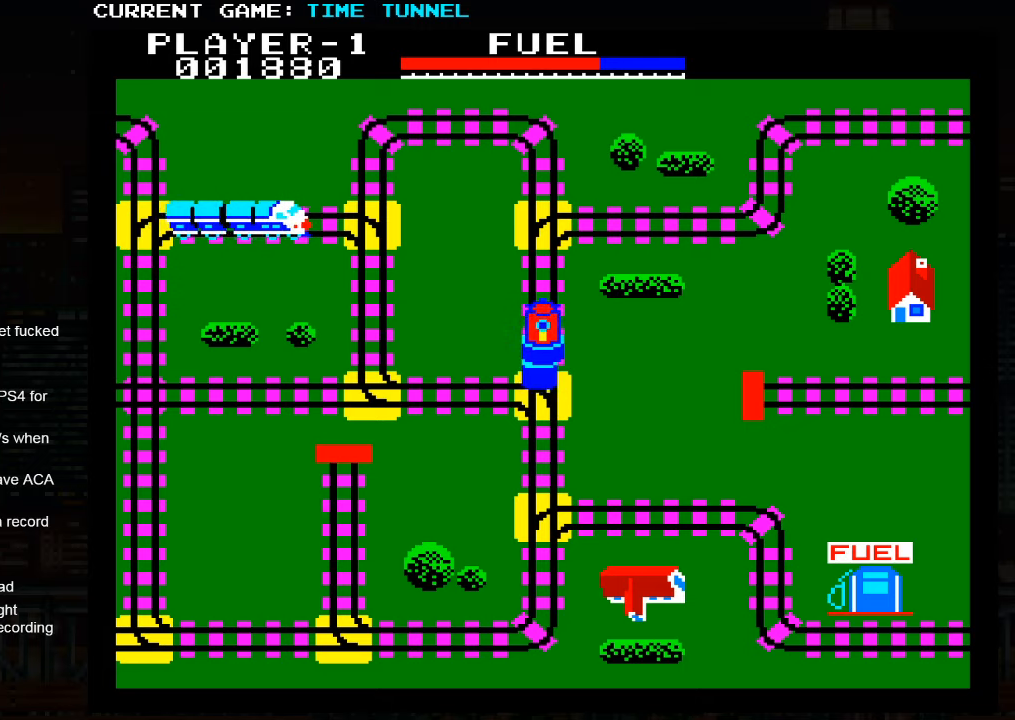
{"buttons": [], "left_stick": "up", "events": []}
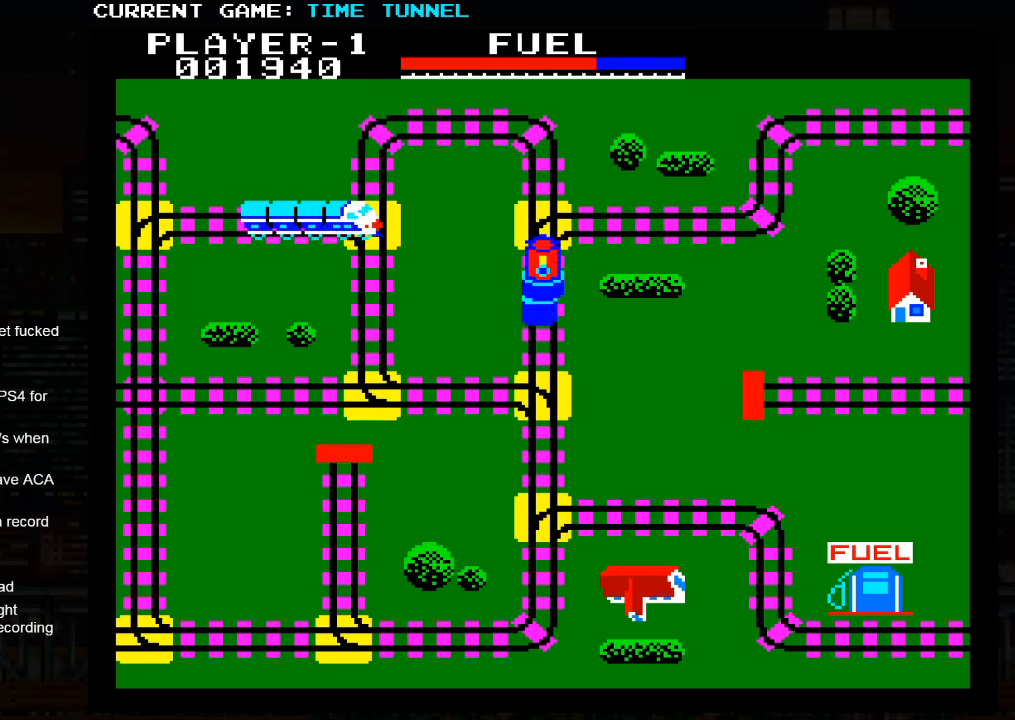
{"buttons": [], "left_stick": "up", "events": []}
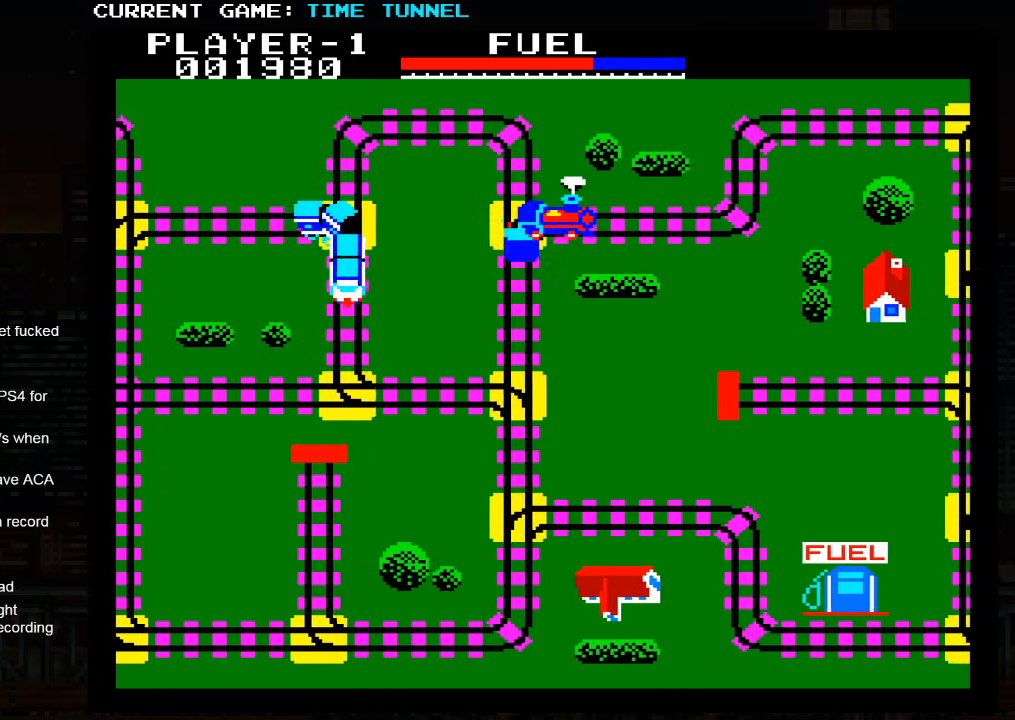
{"buttons": [], "left_stick": "up", "events": []}
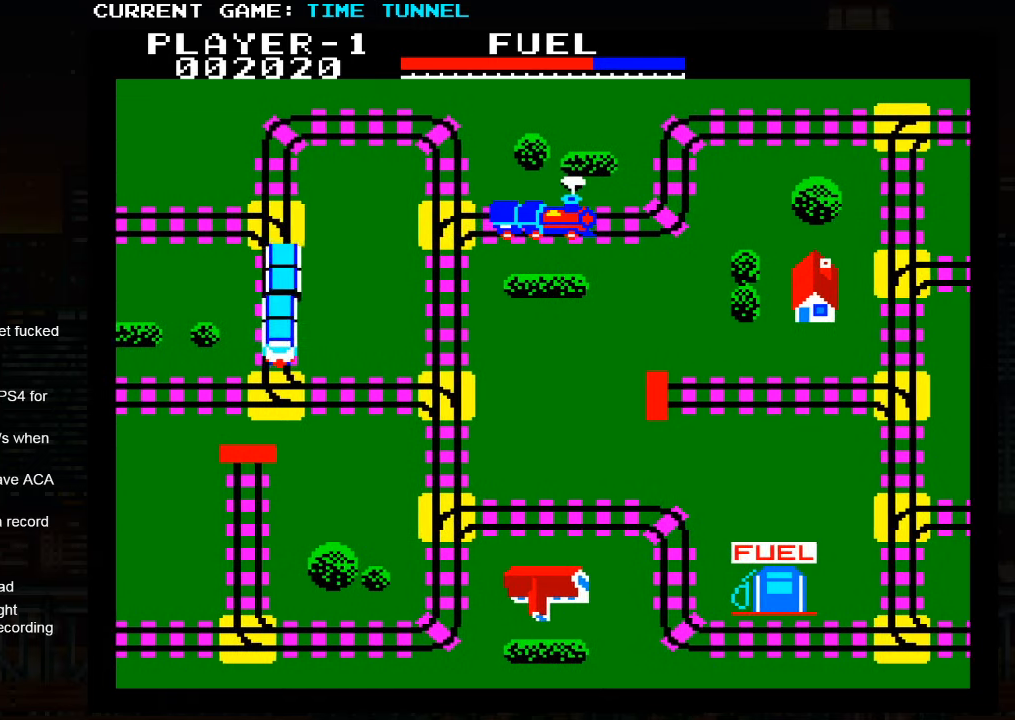
{"buttons": [], "left_stick": "up", "events": []}
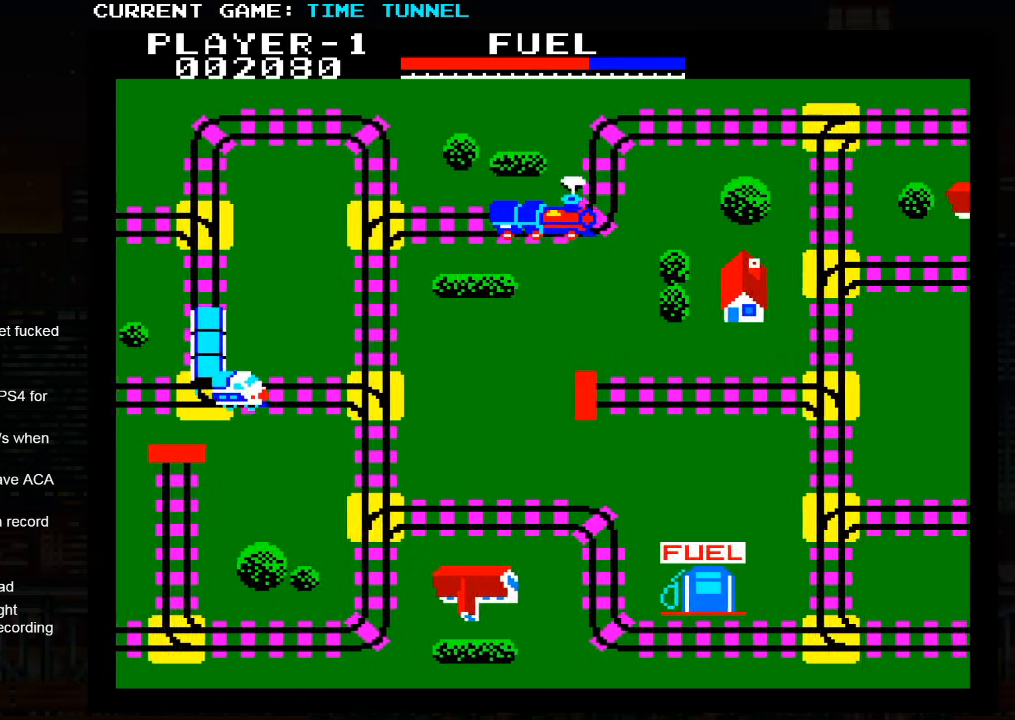
{"buttons": [], "left_stick": "up", "events": []}
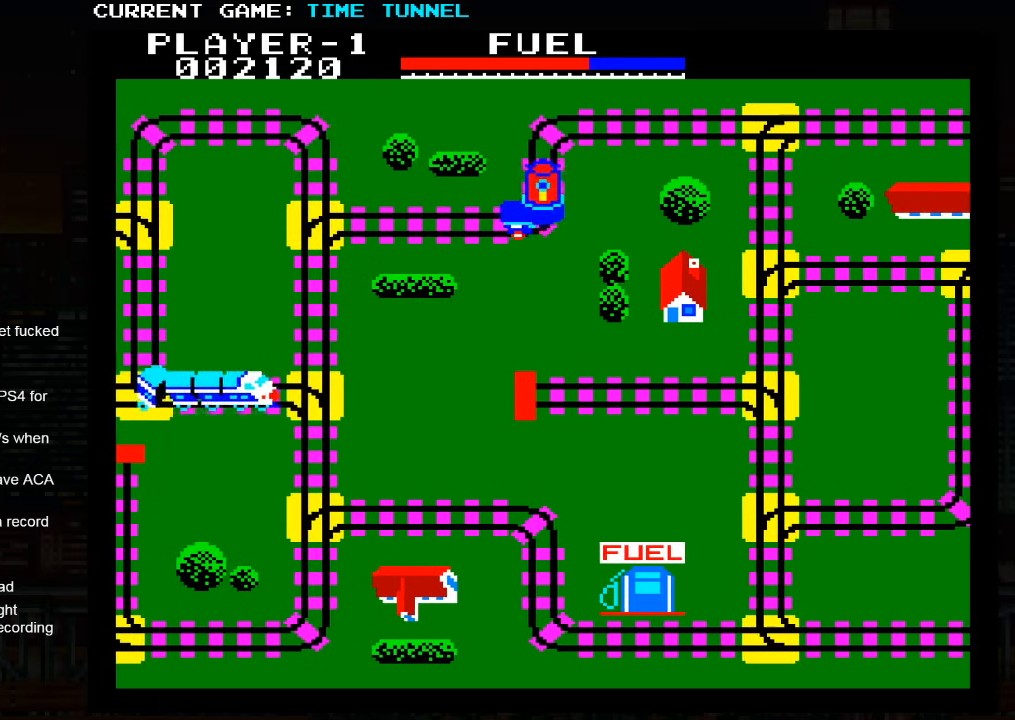
{"buttons": [], "left_stick": "up", "events": []}
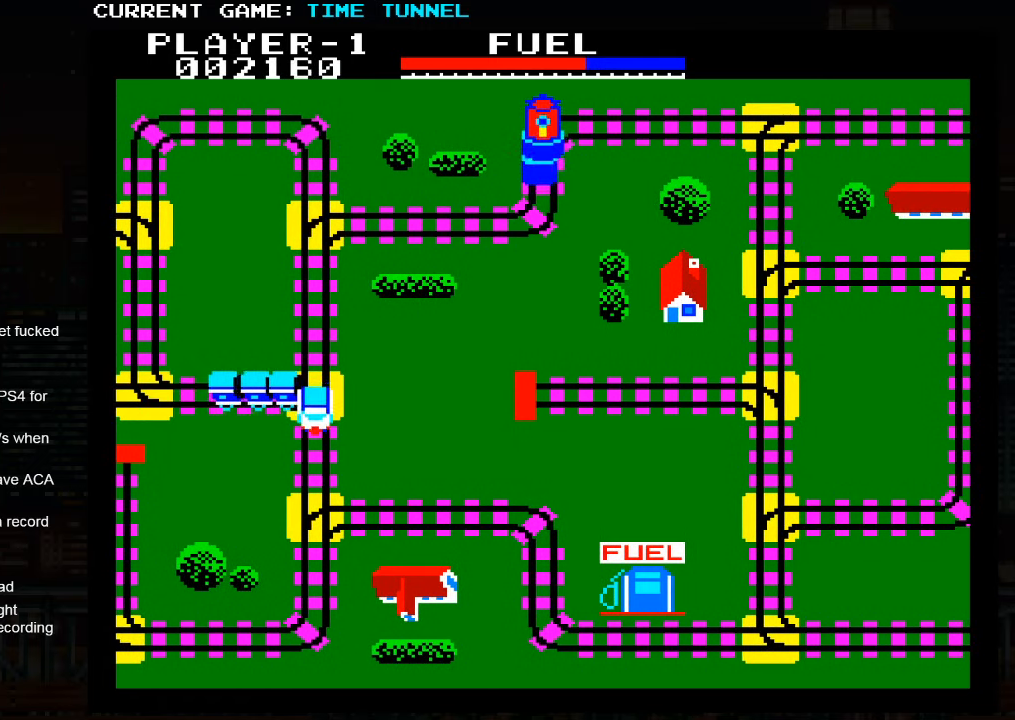
{"buttons": [], "left_stick": "up", "events": []}
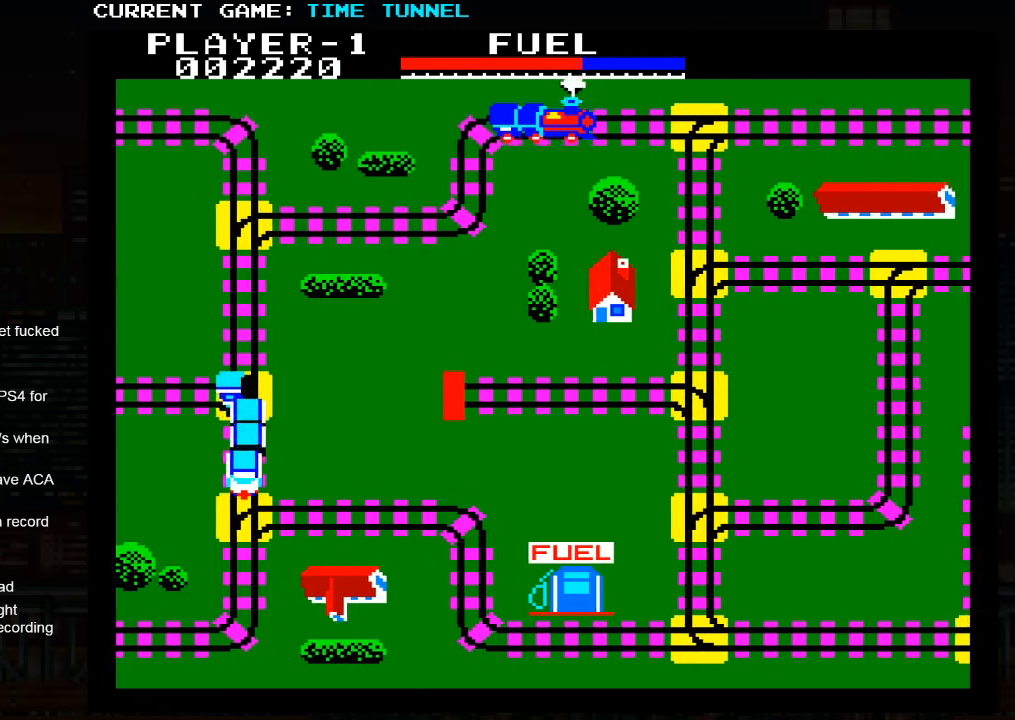
{"buttons": [], "left_stick": "up", "events": []}
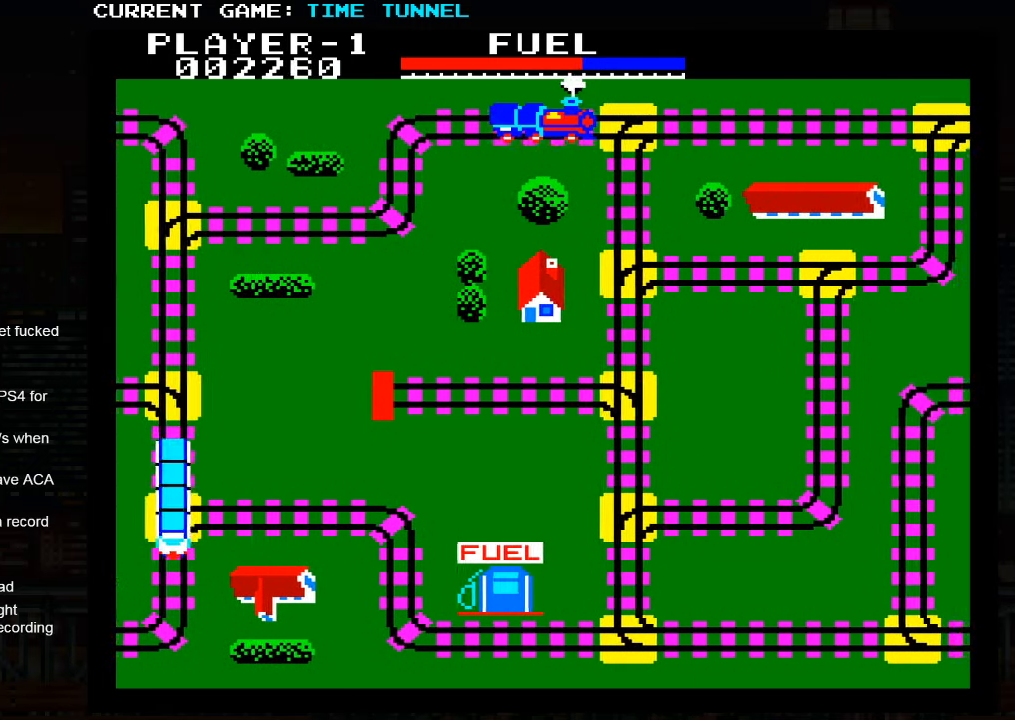
{"buttons": [], "left_stick": "up", "events": []}
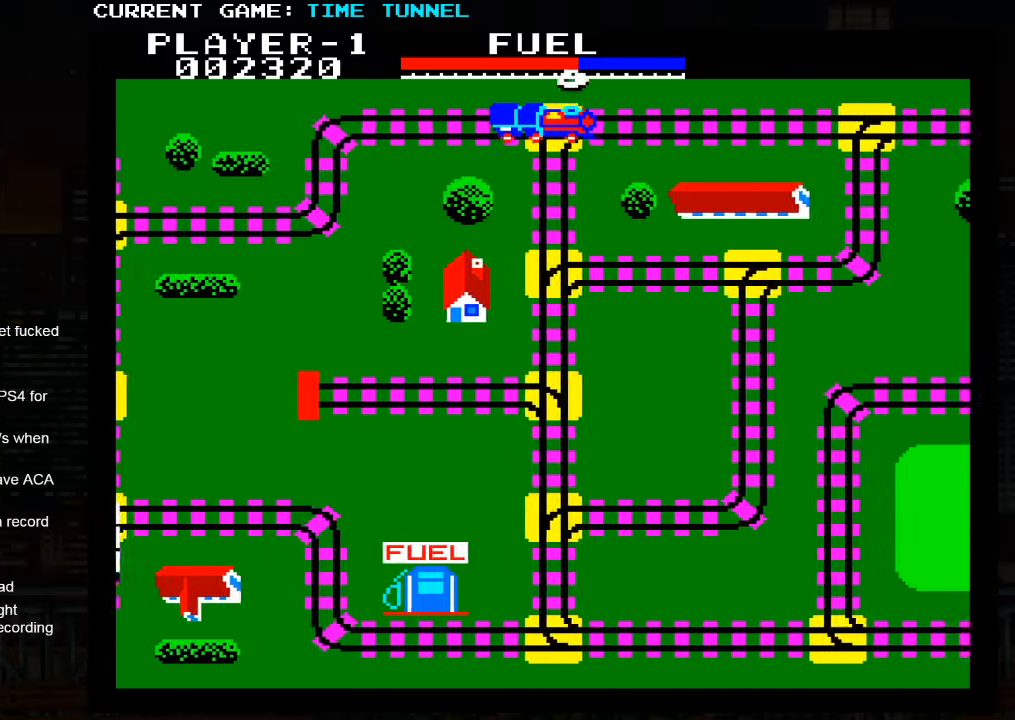
{"buttons": [], "left_stick": "up", "events": []}
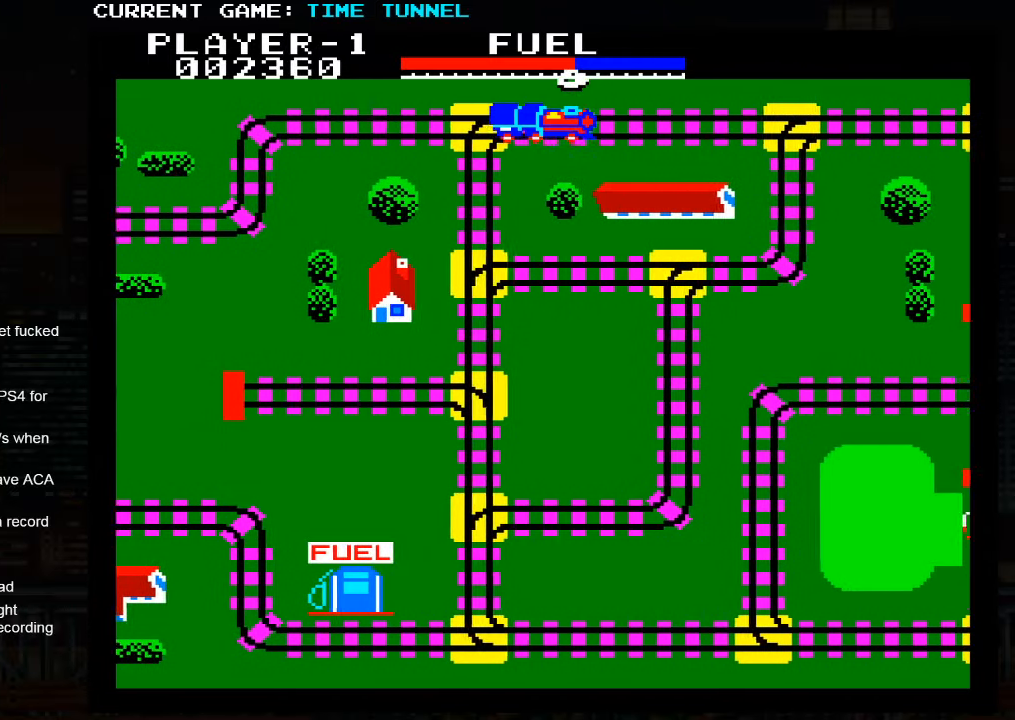
{"buttons": [], "left_stick": "up", "events": []}
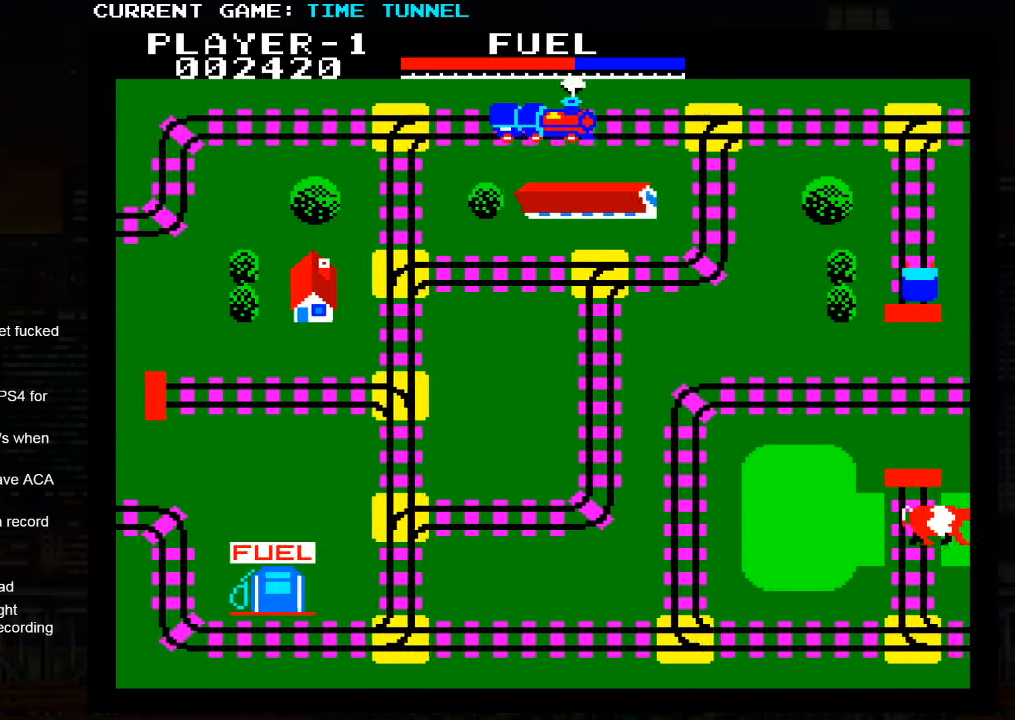
{"buttons": [], "left_stick": "up", "events": []}
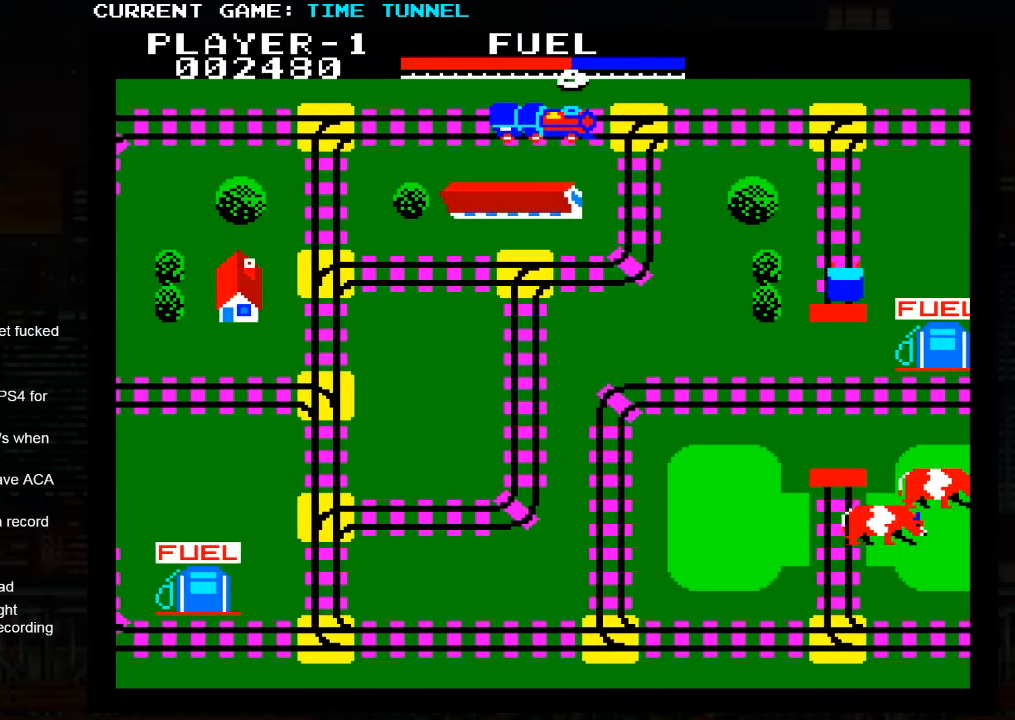
{"buttons": [], "left_stick": "up", "events": []}
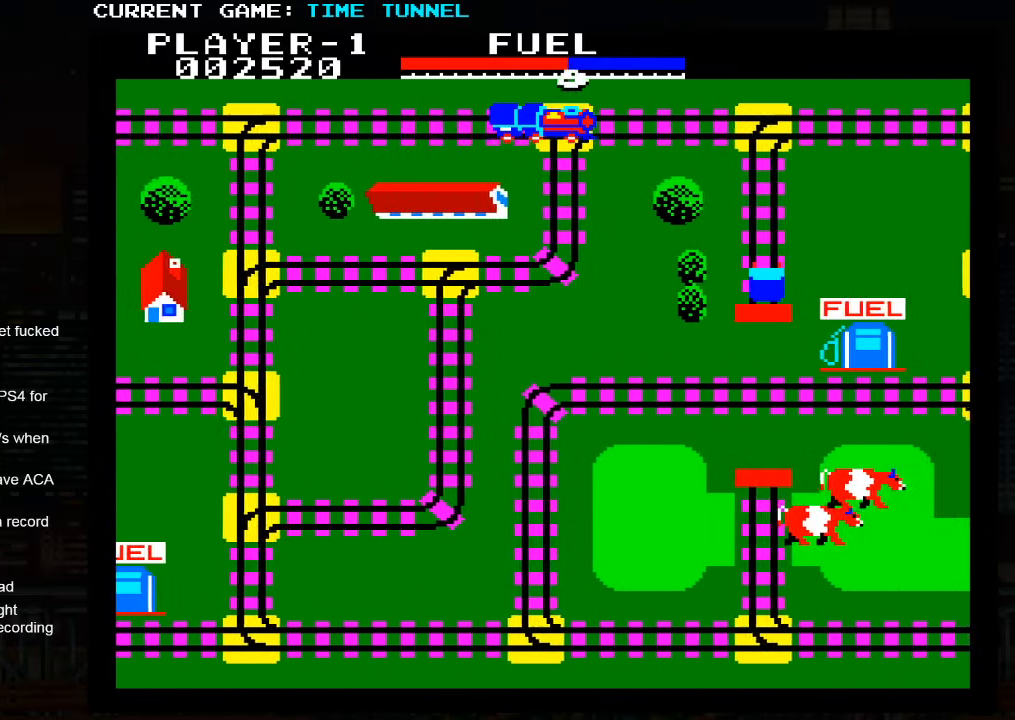
{"buttons": [], "left_stick": "up", "events": []}